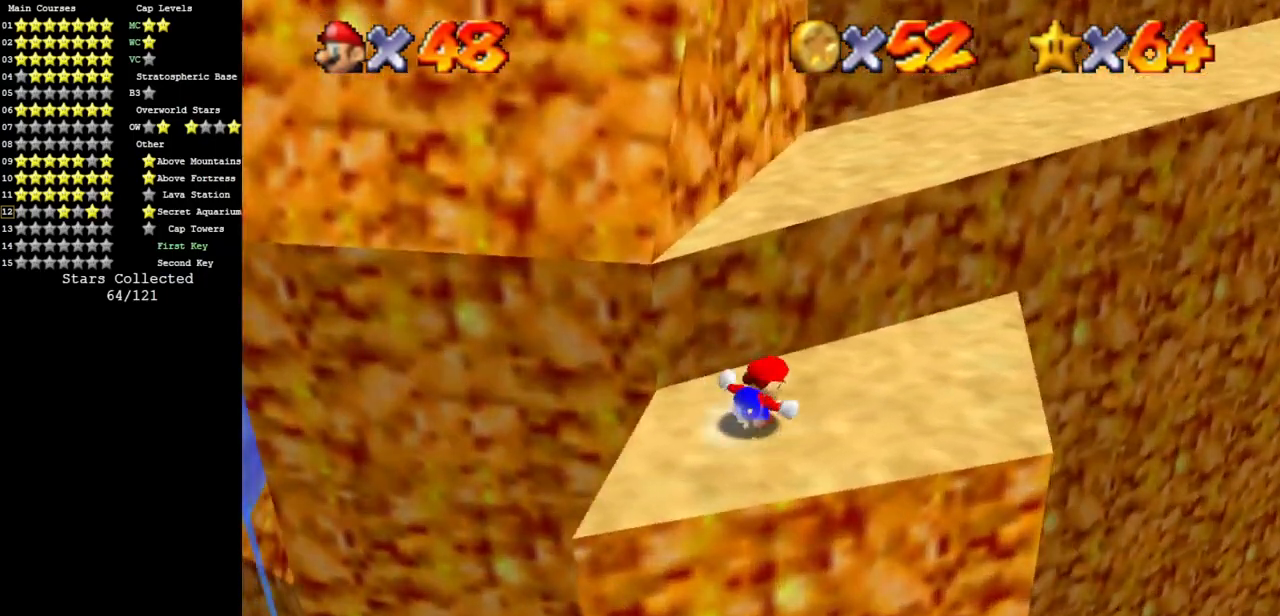
Gameplay with a controller (Nintendo layout); each line is a JSON object with the inputs held at the frame after it. "events" lists button and stick changes between this image and that frame as [ms after this image, input, new state], when the widget could be followed in between. Not read: L3 R3.
{"buttons": ["A"], "left_stick": "up", "events": [[16, "left_stick", "right"], [83, "left_stick", "down"], [183, "left_stick", "down-left"], [400, "left_stick", "up"], [467, "A", "down"]]}
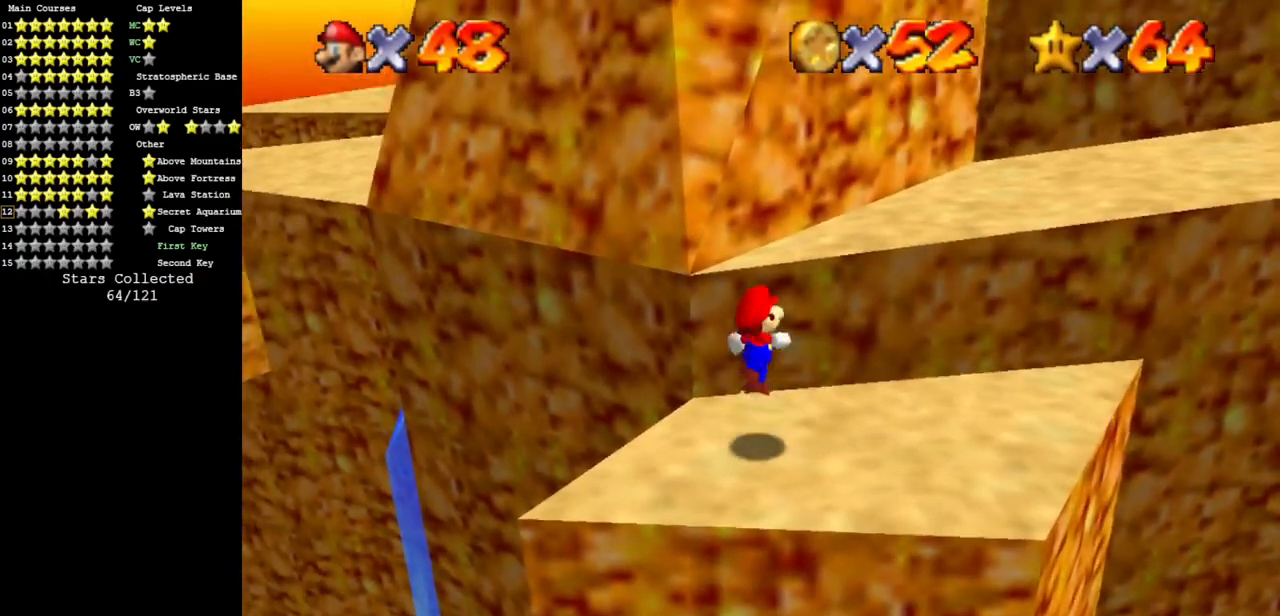
{"buttons": ["A"], "left_stick": "up", "events": []}
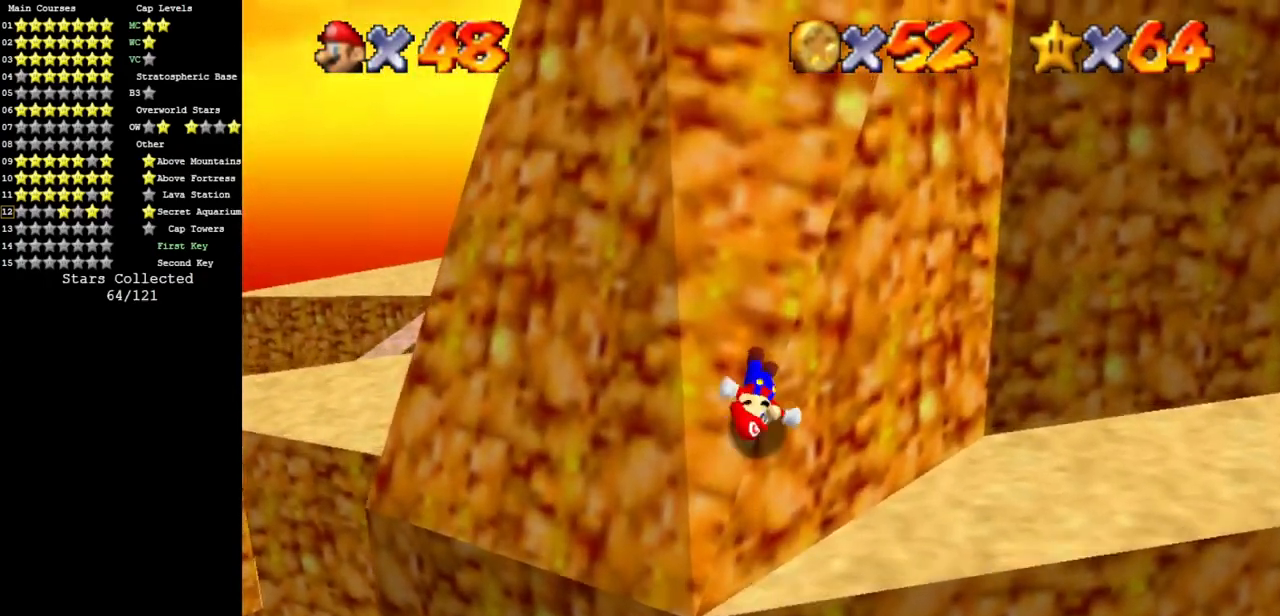
{"buttons": ["A", "B"], "left_stick": "up", "events": [[300, "B", "down"], [417, "B", "up"], [483, "B", "down"]]}
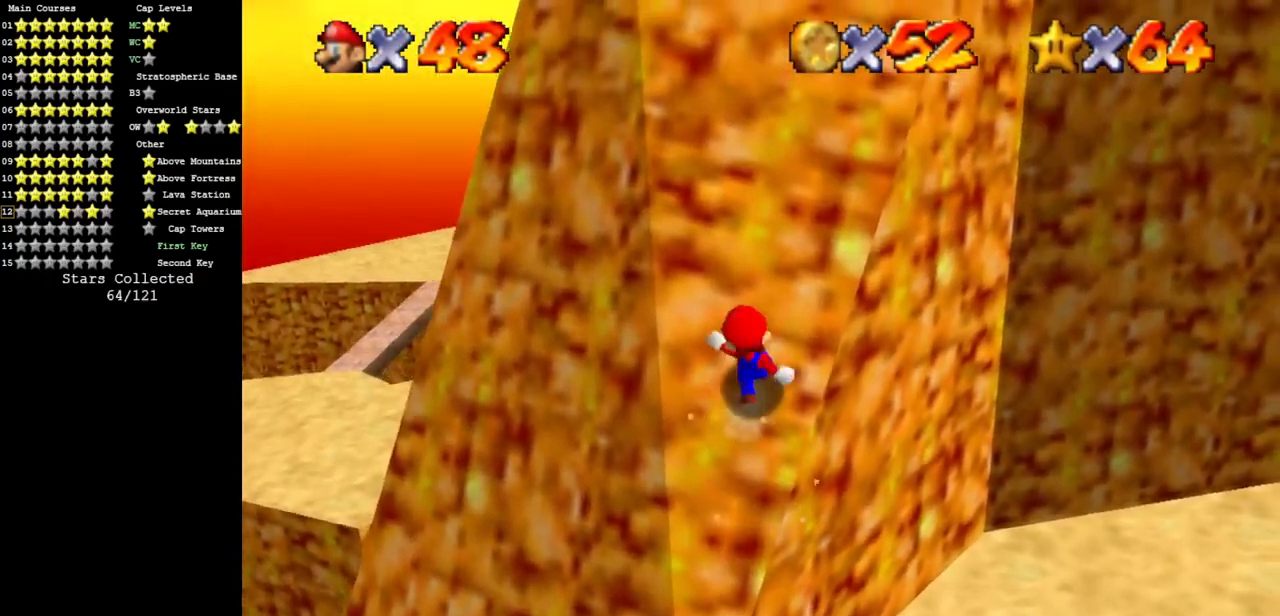
{"buttons": ["A"], "left_stick": "up", "events": [[83, "B", "up"], [167, "B", "down"], [234, "B", "up"]]}
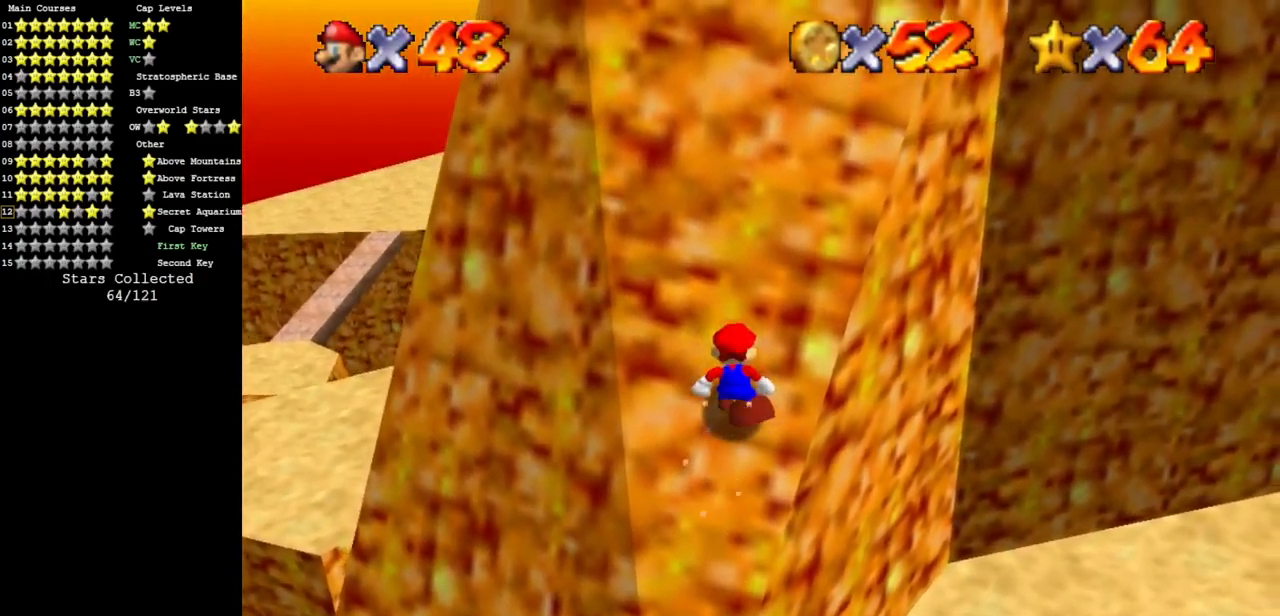
{"buttons": ["A"], "left_stick": "up", "events": [[16, "B", "down"], [100, "B", "up"], [166, "B", "down"], [267, "B", "up"], [400, "B", "down"], [483, "B", "up"]]}
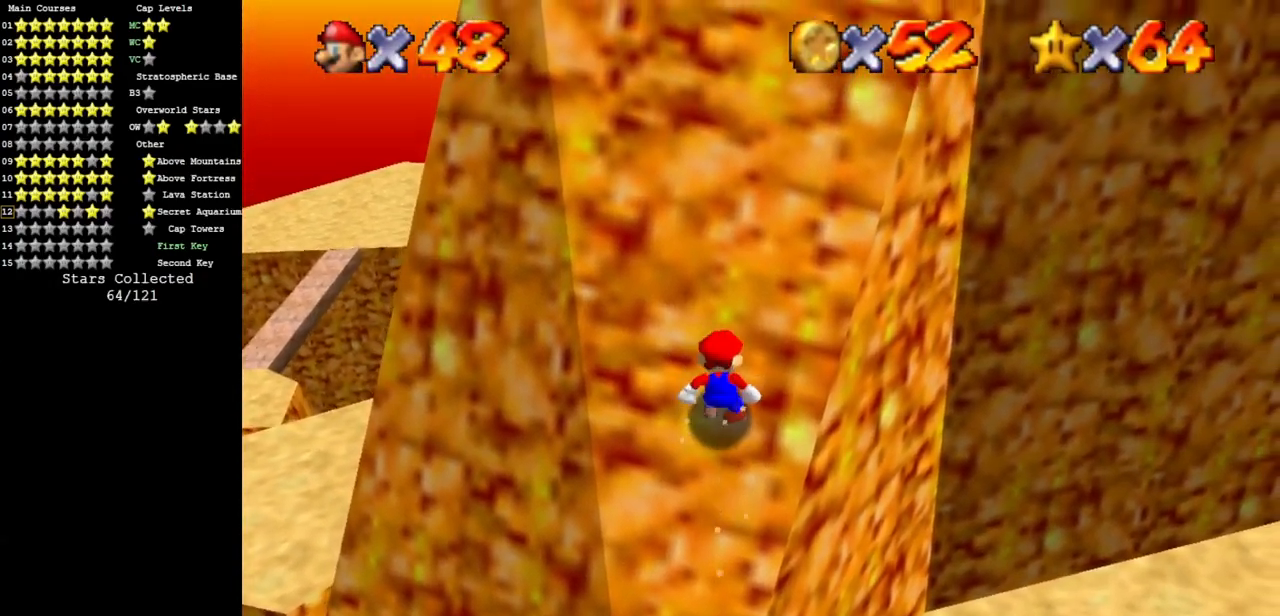
{"buttons": ["A", "B"], "left_stick": "up", "events": [[50, "B", "down"], [134, "B", "up"], [234, "B", "down"], [350, "B", "up"], [467, "B", "down"]]}
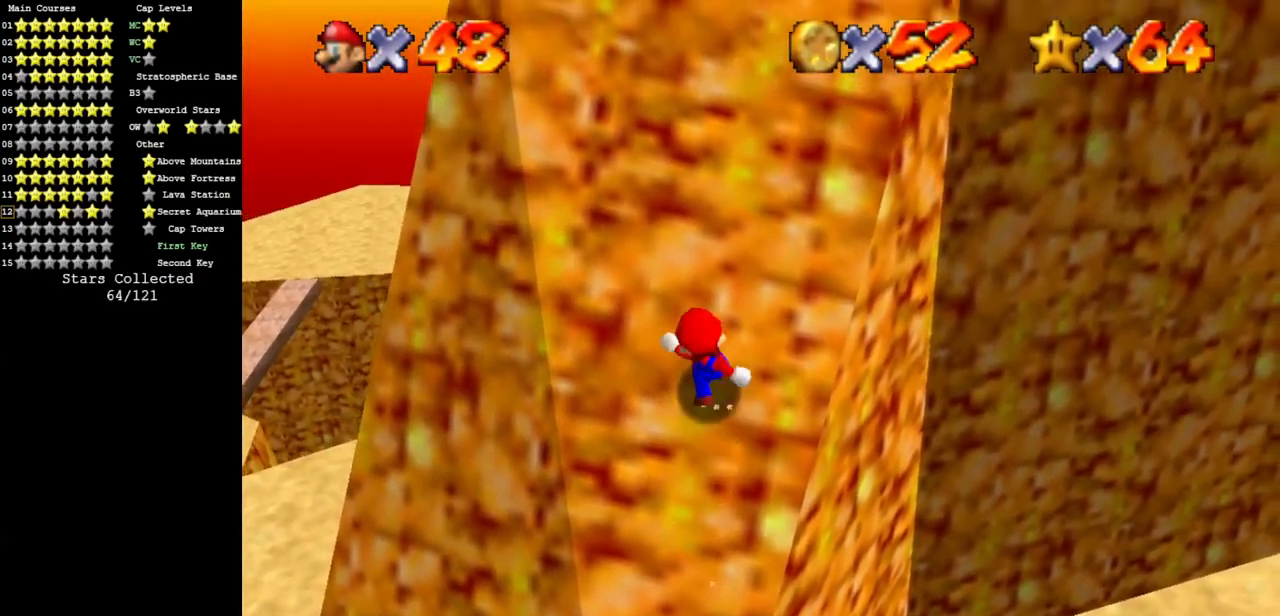
{"buttons": ["A", "B"], "left_stick": "up", "events": [[133, "B", "up"], [216, "B", "down"], [333, "B", "up"], [467, "B", "down"]]}
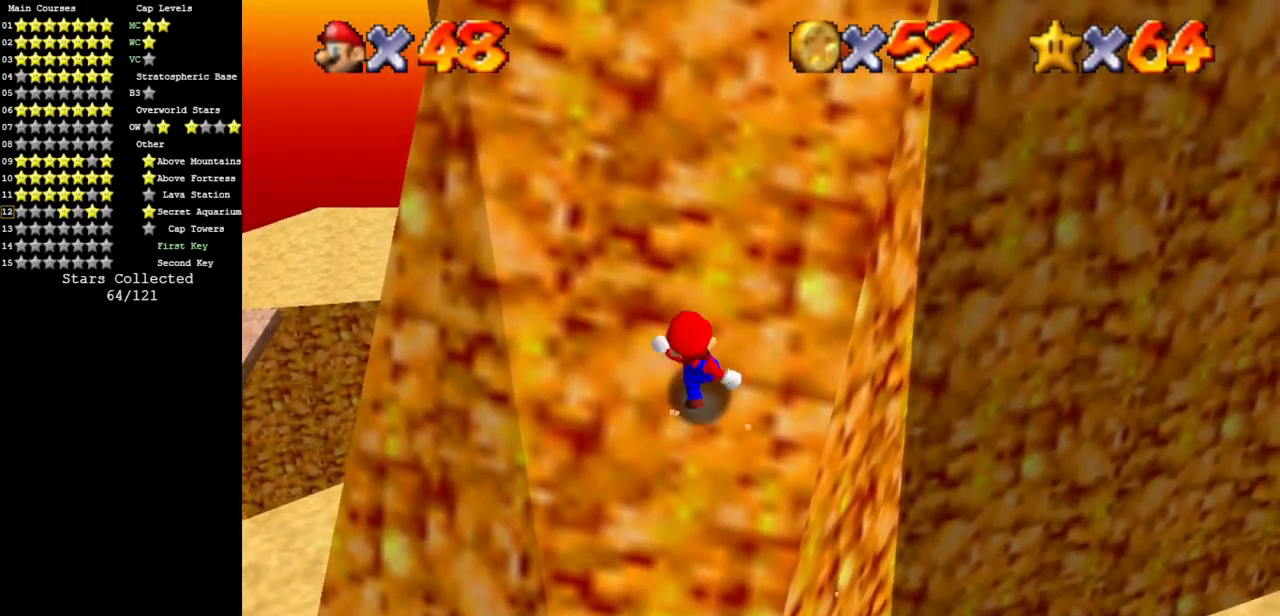
{"buttons": ["A", "B"], "left_stick": "up", "events": [[100, "B", "up"], [217, "B", "down"], [317, "B", "up"], [417, "B", "down"]]}
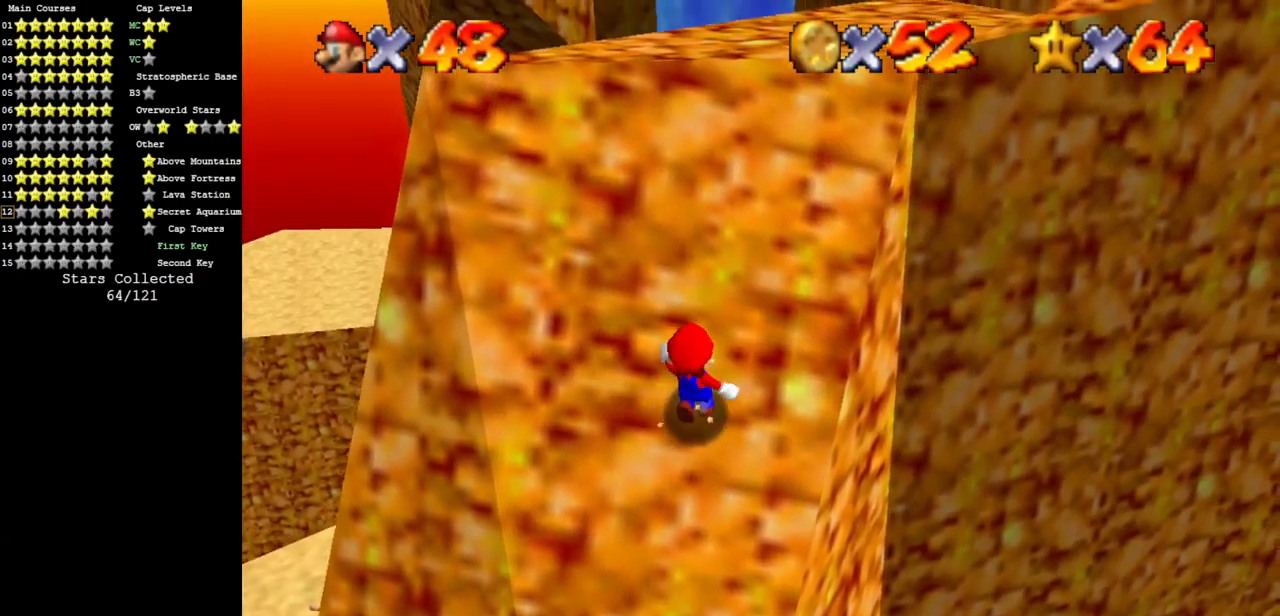
{"buttons": ["A", "B"], "left_stick": "up", "events": [[50, "B", "up"], [133, "B", "down"], [233, "B", "up"], [467, "B", "down"]]}
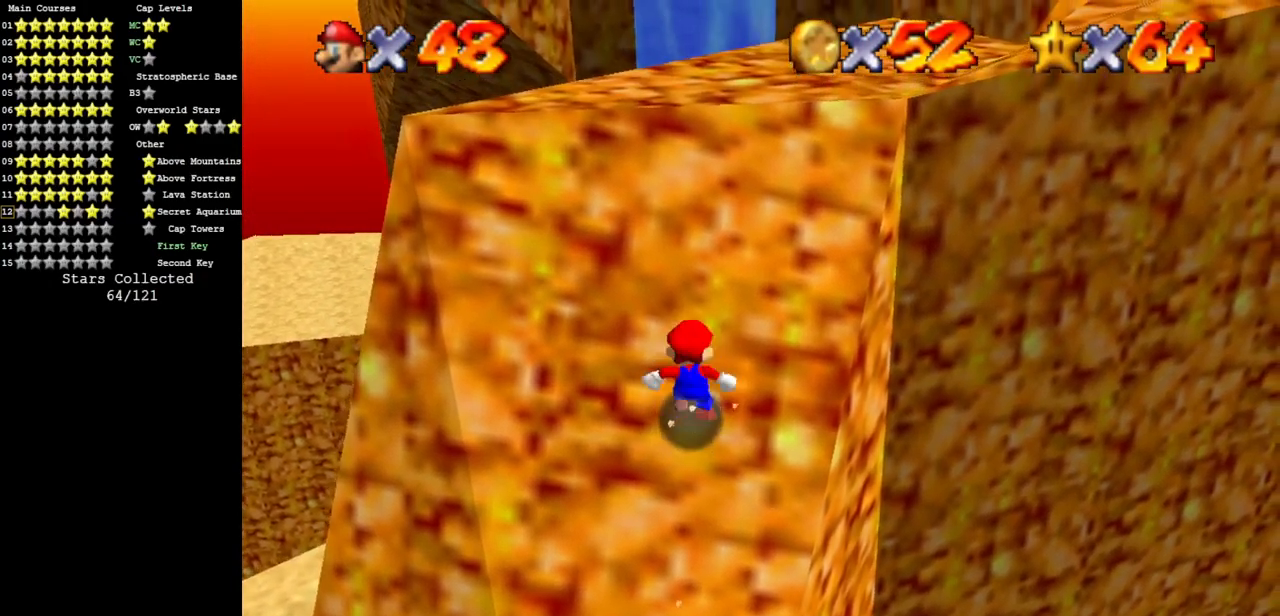
{"buttons": ["A", "B"], "left_stick": "up", "events": [[50, "B", "up"], [200, "B", "down"], [350, "B", "up"], [484, "B", "down"]]}
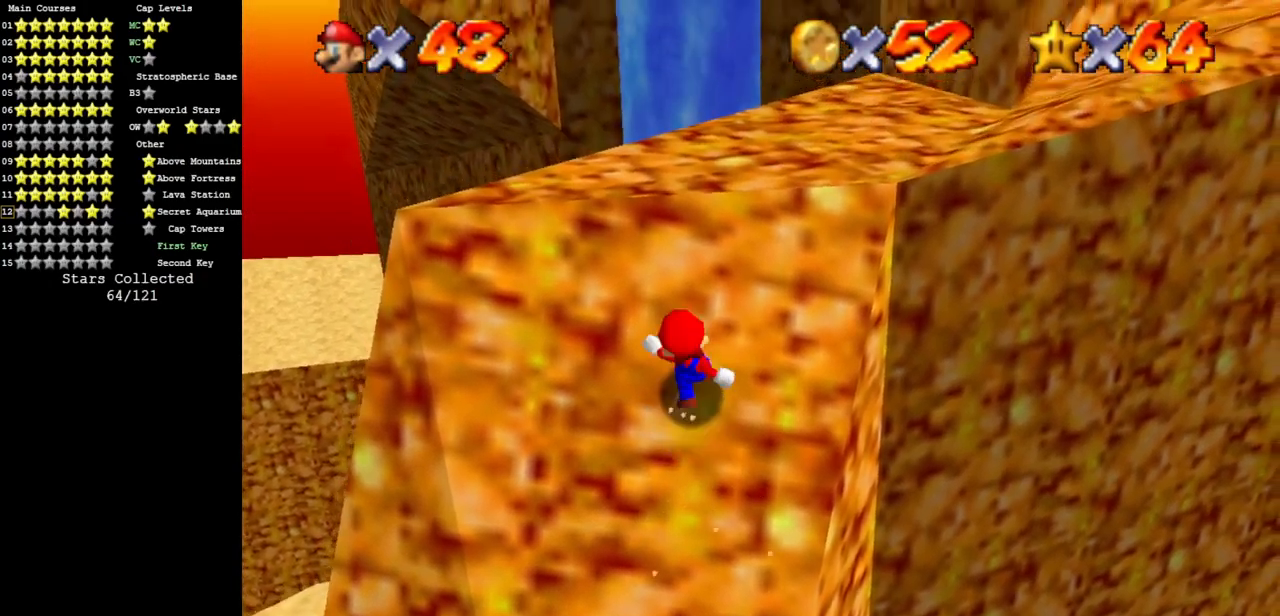
{"buttons": ["A", "B"], "left_stick": "up", "events": [[133, "B", "up"], [250, "B", "down"], [367, "B", "up"], [500, "B", "down"]]}
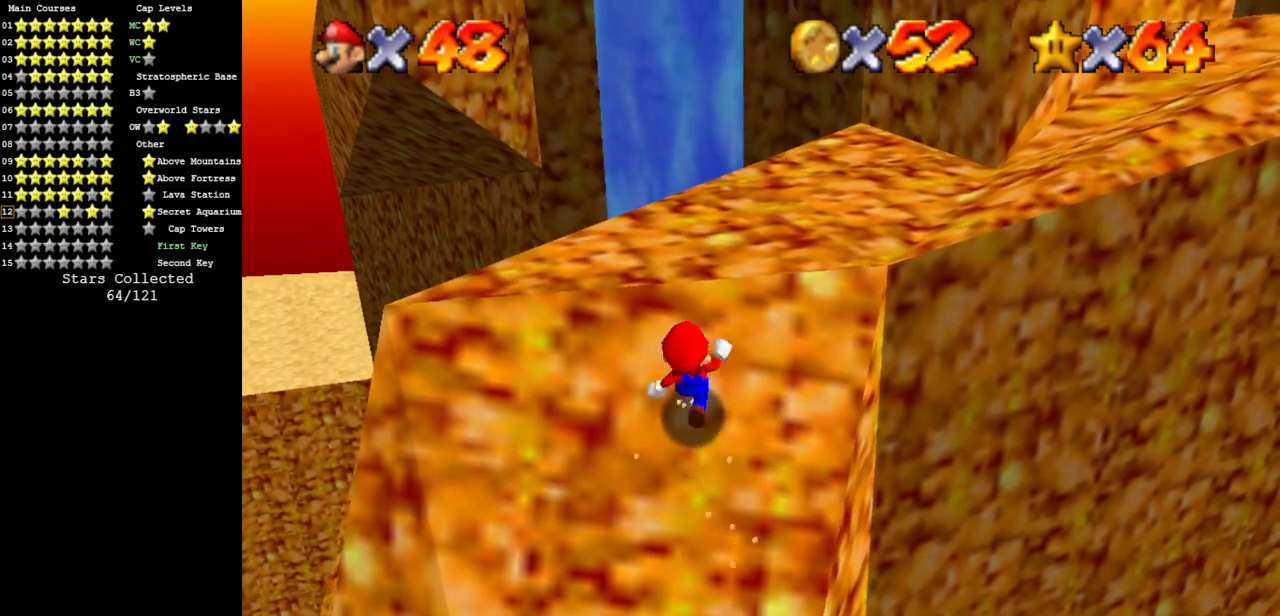
{"buttons": ["A"], "left_stick": "up", "events": [[134, "B", "up"], [250, "B", "down"], [367, "B", "up"]]}
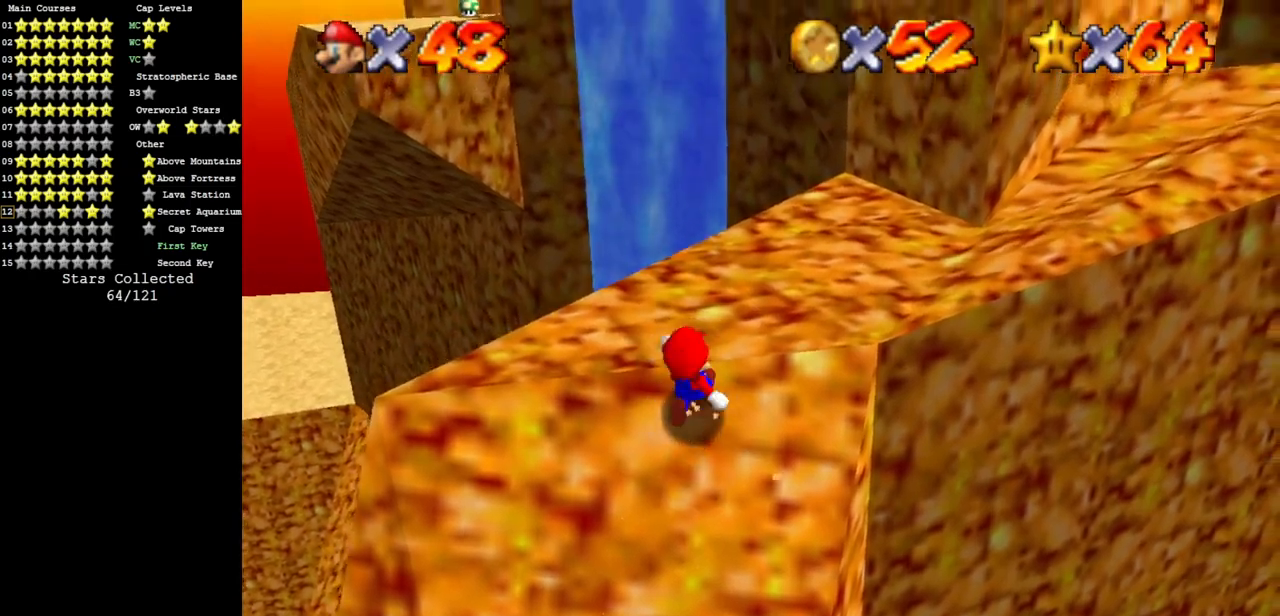
{"buttons": ["A"], "left_stick": "up", "events": [[66, "B", "down"], [200, "B", "up"], [283, "B", "down"], [400, "B", "up"]]}
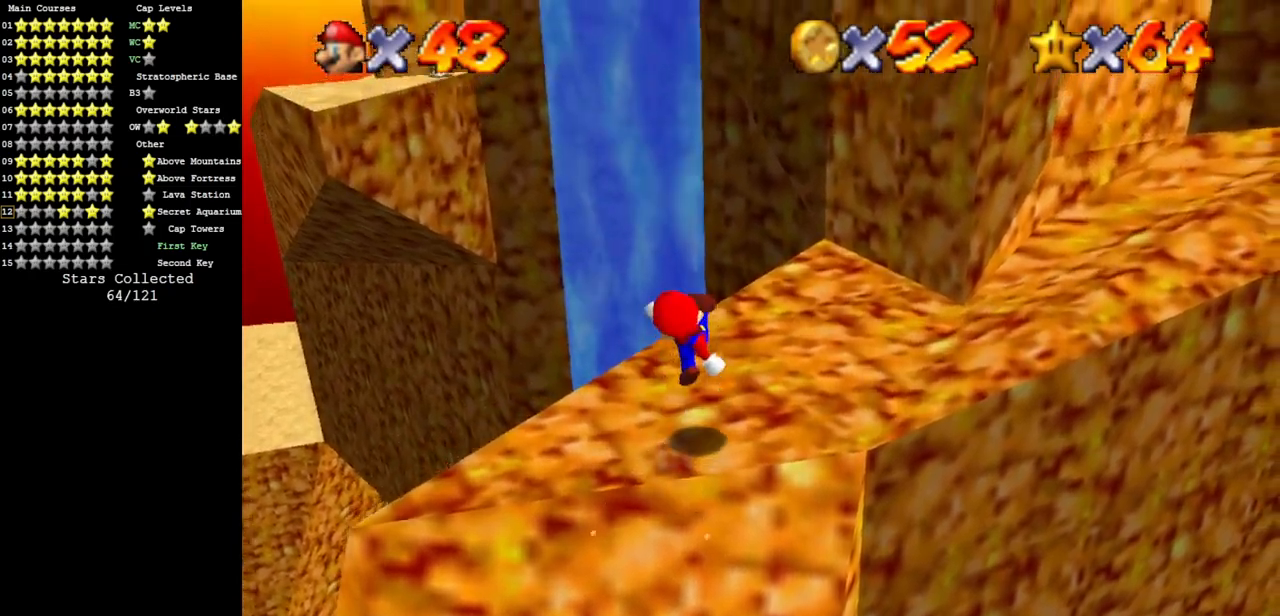
{"buttons": ["C_DOWN", "C_LEFT"], "left_stick": "up-right", "events": [[17, "A", "up"], [117, "left_stick", "up-right"], [201, "C_DOWN", "down"], [201, "C_LEFT", "down"], [334, "C_DOWN", "up"], [334, "C_LEFT", "up"], [384, "C_LEFT", "down"], [417, "C_DOWN", "down"]]}
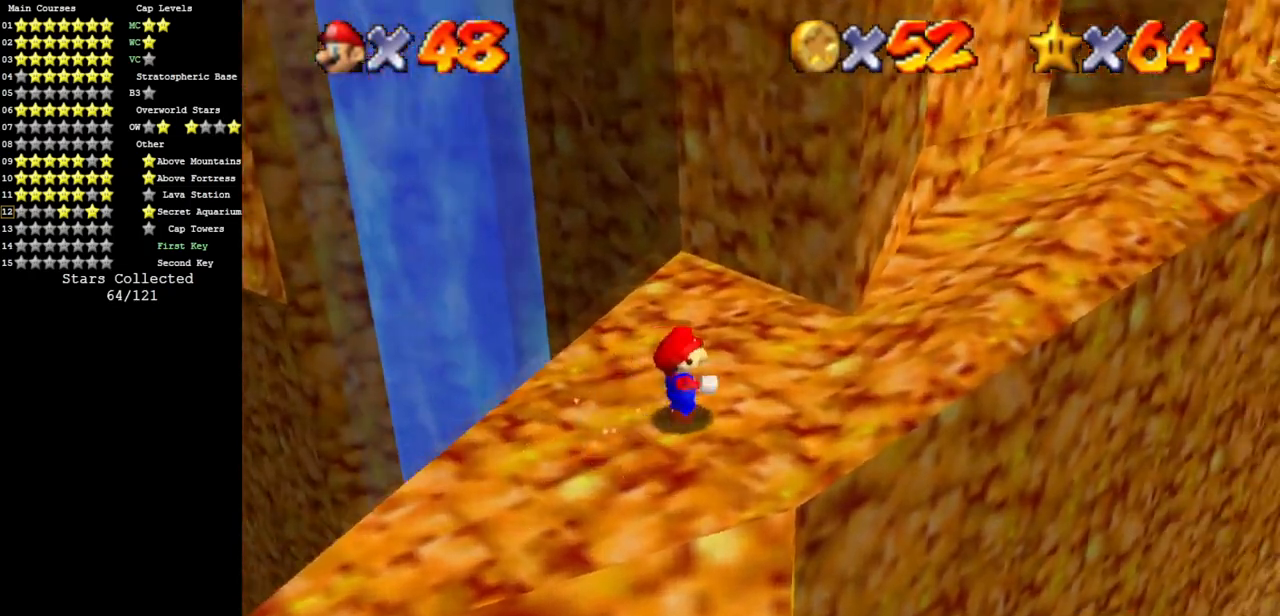
{"buttons": [], "left_stick": "up", "events": [[83, "C_DOWN", "up"], [83, "C_LEFT", "up"], [384, "left_stick", "up"]]}
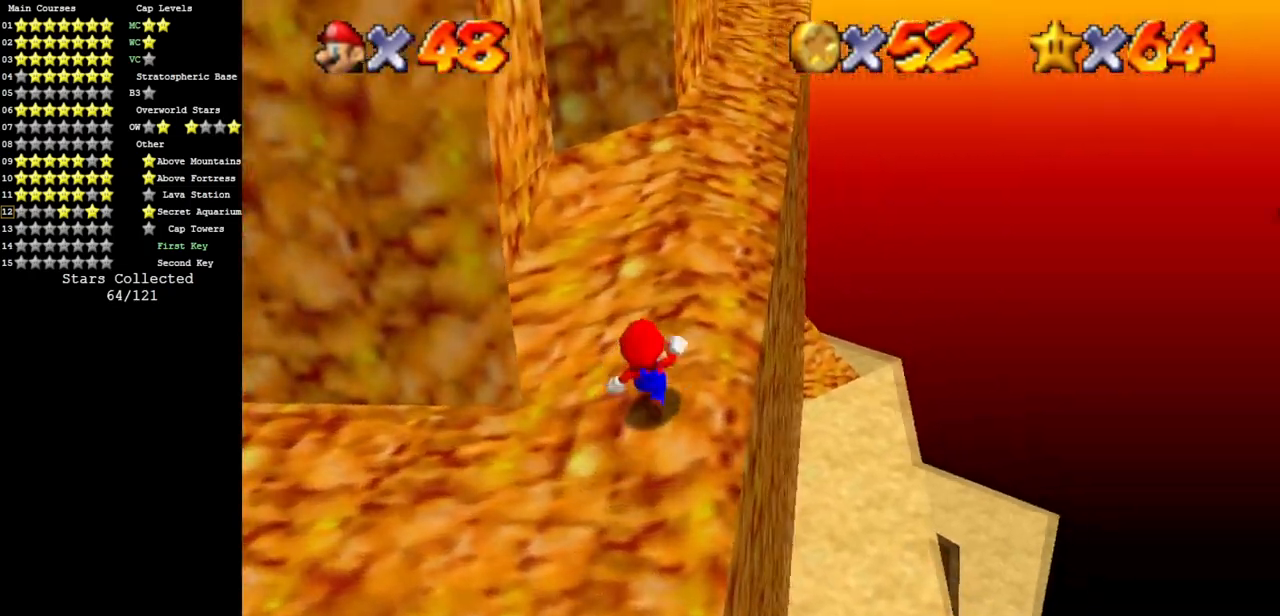
{"buttons": [], "left_stick": "up-right", "events": [[67, "A", "down"], [251, "B", "down"], [384, "A", "up"], [384, "B", "up"], [384, "left_stick", "up-right"]]}
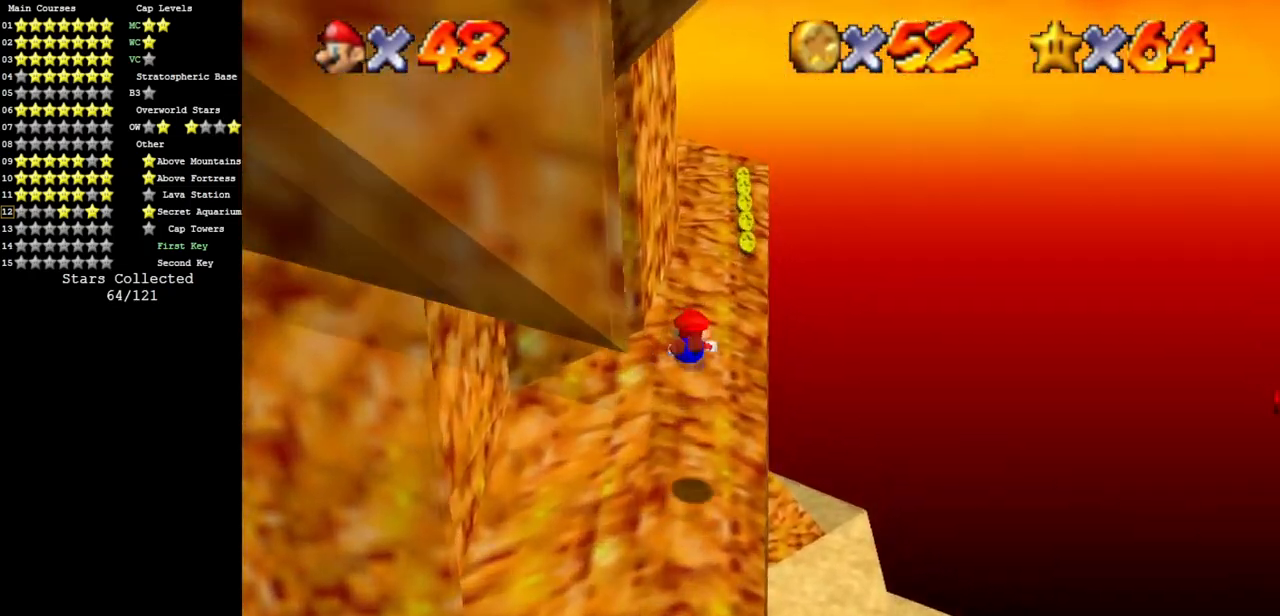
{"buttons": [], "left_stick": "up-right", "events": [[133, "left_stick", "up"], [350, "A", "down"], [434, "A", "up"], [434, "left_stick", "up-right"]]}
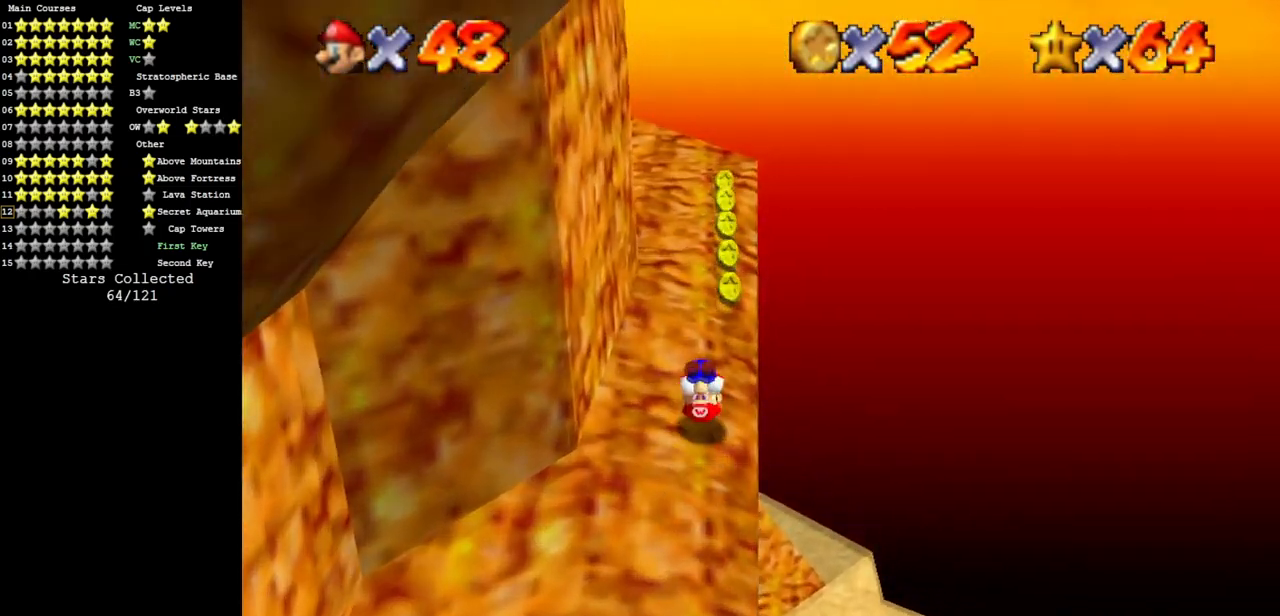
{"buttons": [], "left_stick": "up", "events": [[34, "left_stick", "up"], [317, "C_RIGHT", "down"], [351, "C_DOWN", "down"], [468, "C_DOWN", "up"], [501, "C_RIGHT", "up"]]}
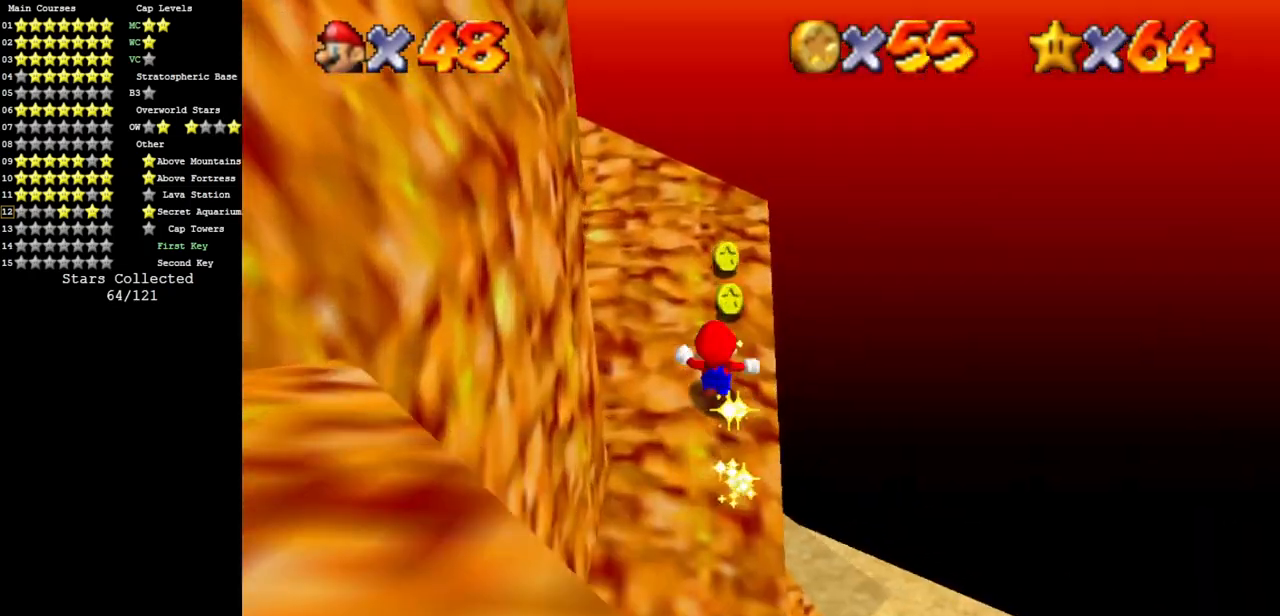
{"buttons": ["C_RIGHT"], "left_stick": "up", "events": [[67, "C_DOWN", "down"], [67, "C_RIGHT", "down"], [183, "C_DOWN", "up"], [250, "C_RIGHT", "up"], [317, "C_DOWN", "down"], [317, "C_RIGHT", "down"], [450, "C_DOWN", "up"]]}
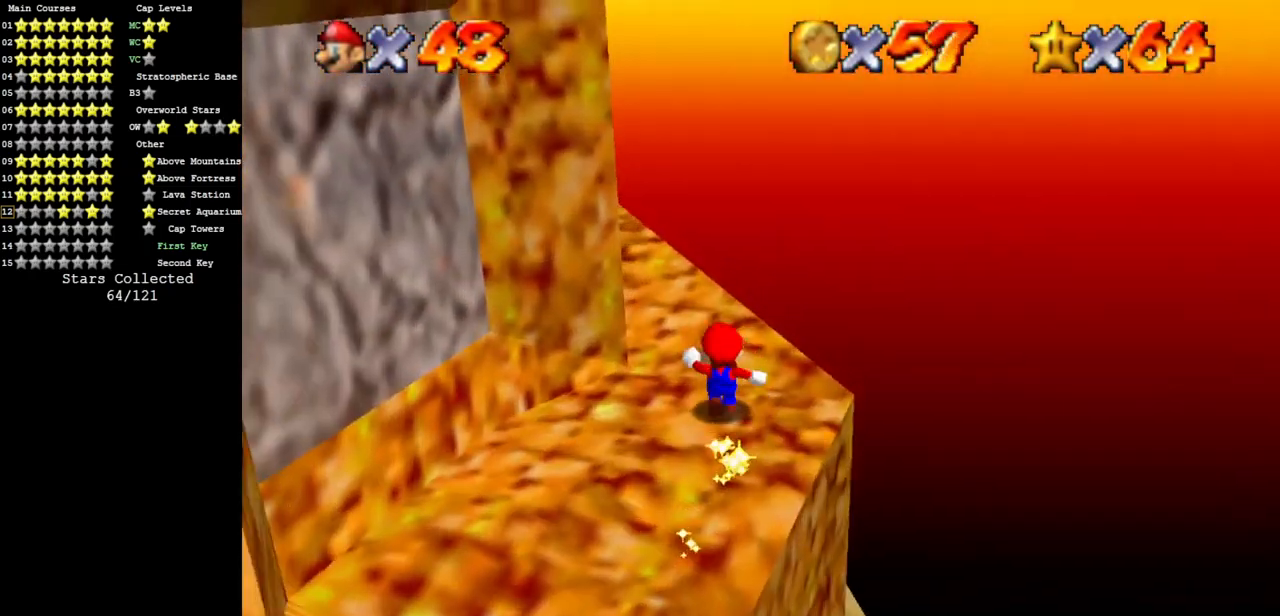
{"buttons": [], "left_stick": "up", "events": [[17, "C_RIGHT", "up"], [84, "C_DOWN", "down"], [84, "C_RIGHT", "down"], [234, "C_DOWN", "up"], [234, "C_RIGHT", "up"], [301, "C_RIGHT", "down"], [334, "C_DOWN", "down"], [484, "C_DOWN", "up"], [484, "C_RIGHT", "up"]]}
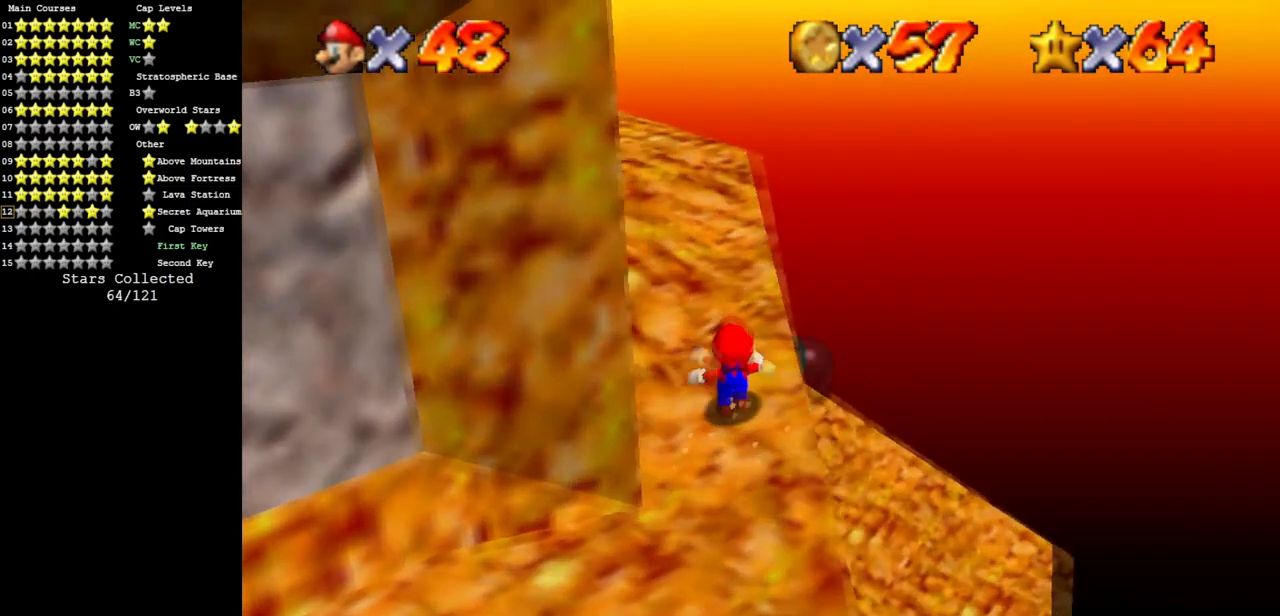
{"buttons": ["A"], "left_stick": "up", "events": [[100, "B", "down"], [183, "B", "up"], [384, "A", "down"]]}
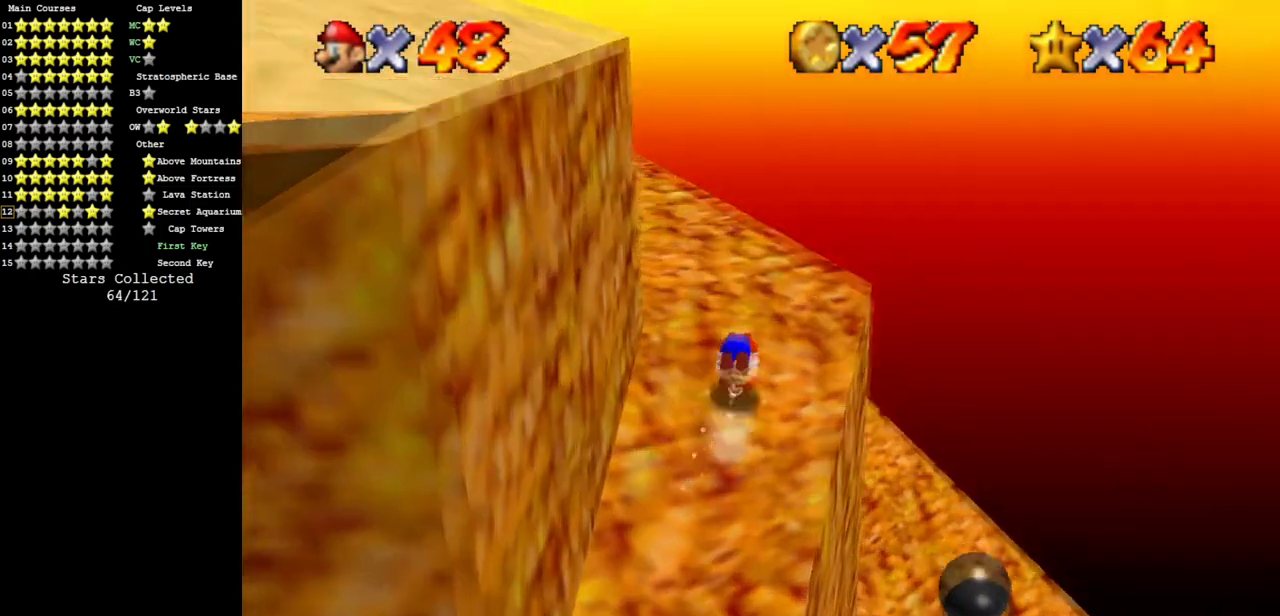
{"buttons": [], "left_stick": "up", "events": [[50, "A", "up"], [67, "C_DOWN", "down"], [84, "C_RIGHT", "down"], [234, "C_DOWN", "up"], [234, "C_RIGHT", "up"], [284, "C_DOWN", "down"], [284, "C_RIGHT", "down"], [484, "C_DOWN", "up"], [484, "C_RIGHT", "up"]]}
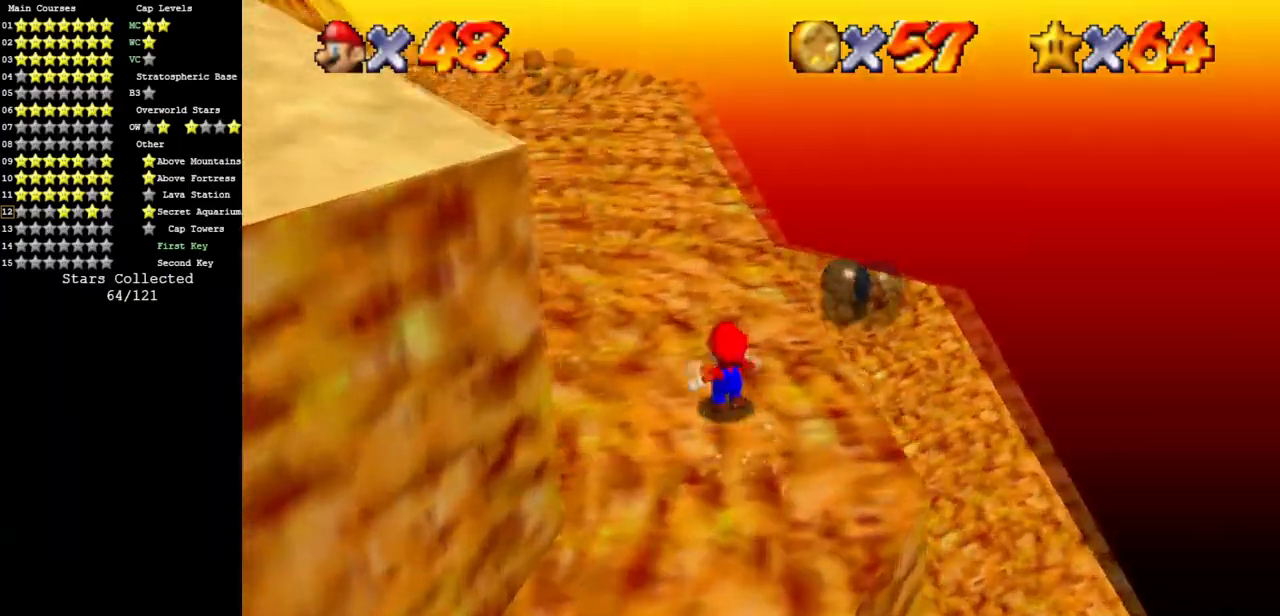
{"buttons": ["A"], "left_stick": "up", "events": [[100, "B", "down"], [200, "B", "up"], [417, "A", "down"]]}
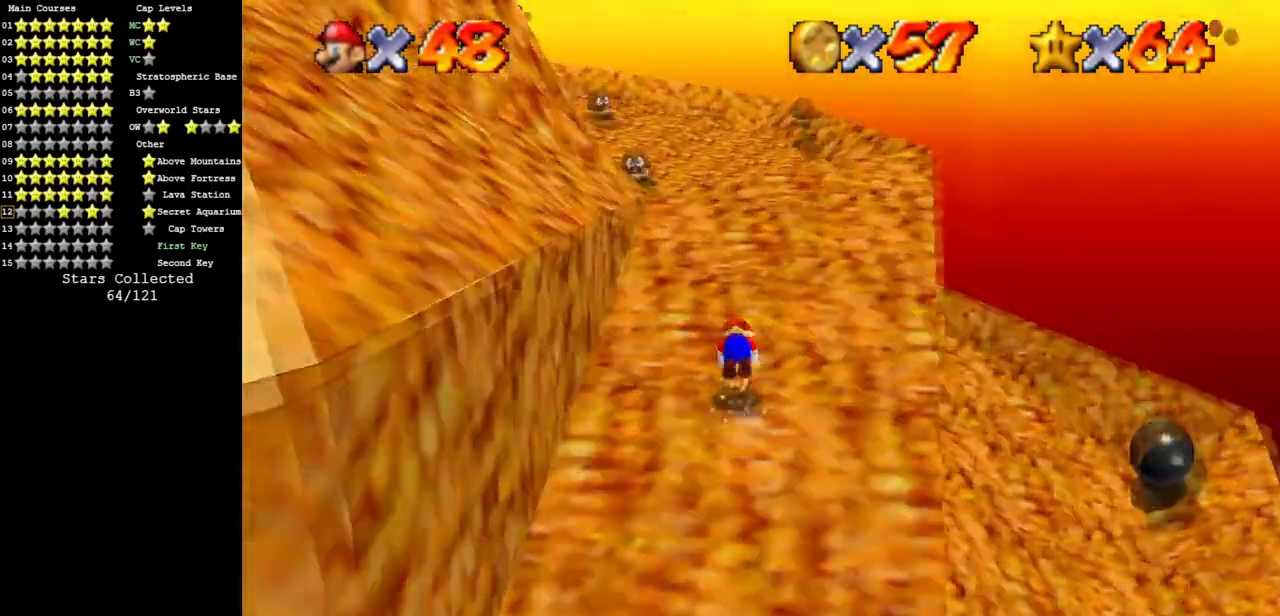
{"buttons": ["C_DOWN", "C_RIGHT"], "left_stick": "up", "events": [[17, "A", "up"], [134, "C_DOWN", "down"], [151, "C_RIGHT", "down"], [267, "C_DOWN", "up"], [267, "C_RIGHT", "up"], [317, "C_RIGHT", "down"], [351, "C_DOWN", "down"]]}
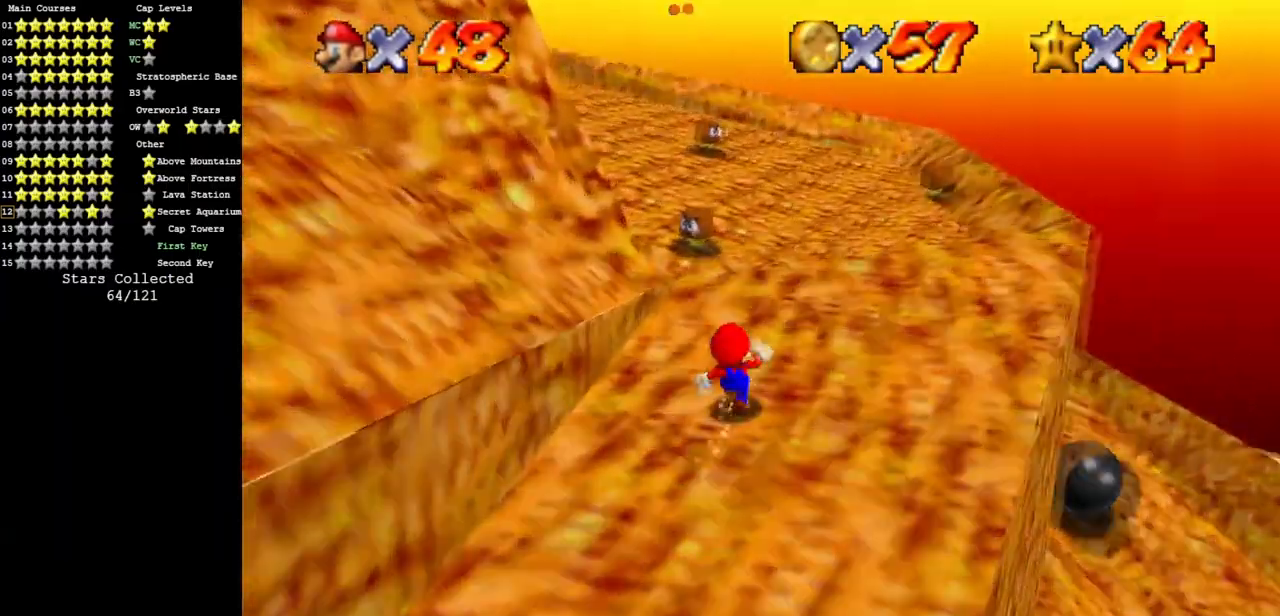
{"buttons": ["A"], "left_stick": "up", "events": [[17, "C_DOWN", "up"], [17, "C_RIGHT", "up"], [350, "A", "down"]]}
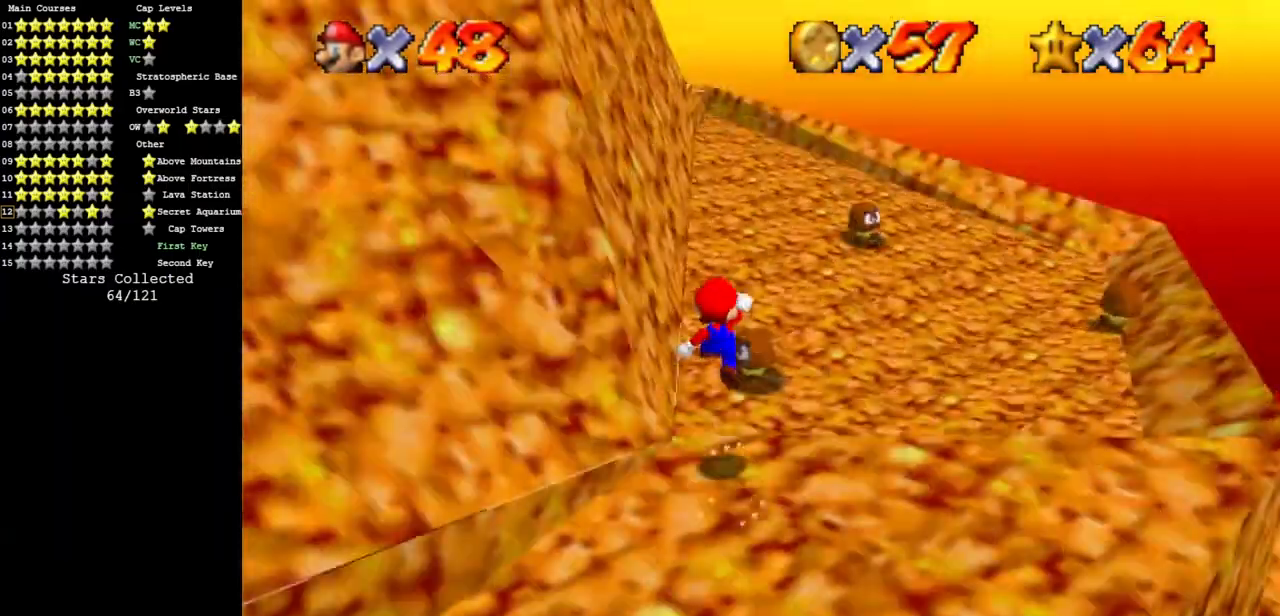
{"buttons": [], "left_stick": "down", "events": [[301, "left_stick", "down"], [334, "A", "up"]]}
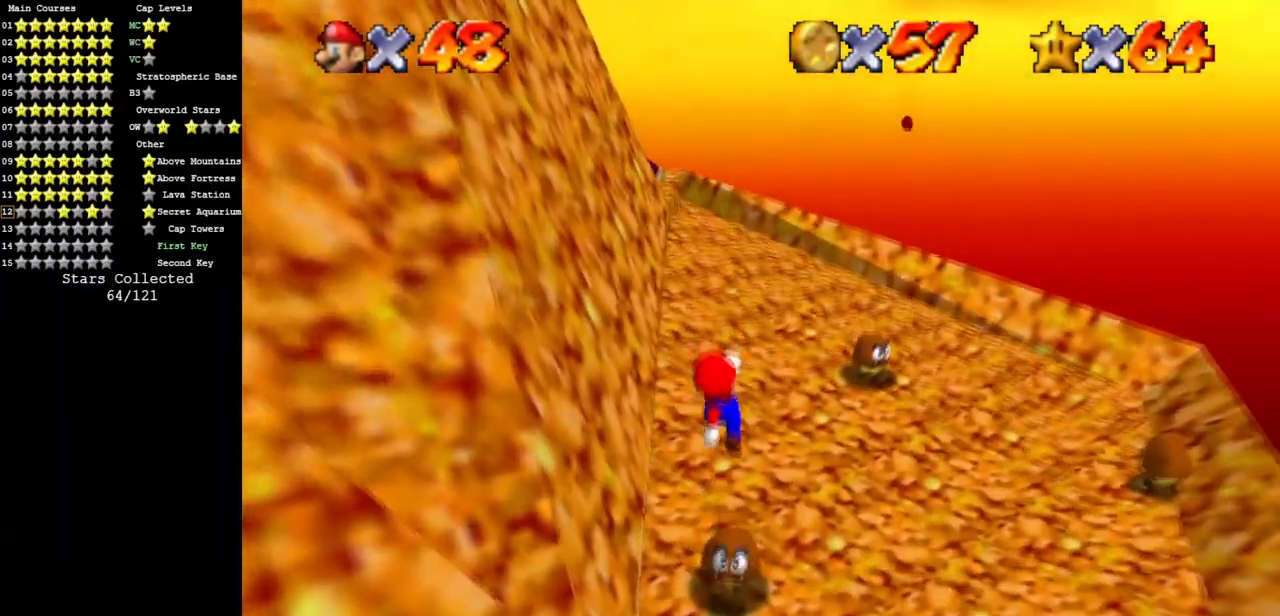
{"buttons": [], "left_stick": "down", "events": []}
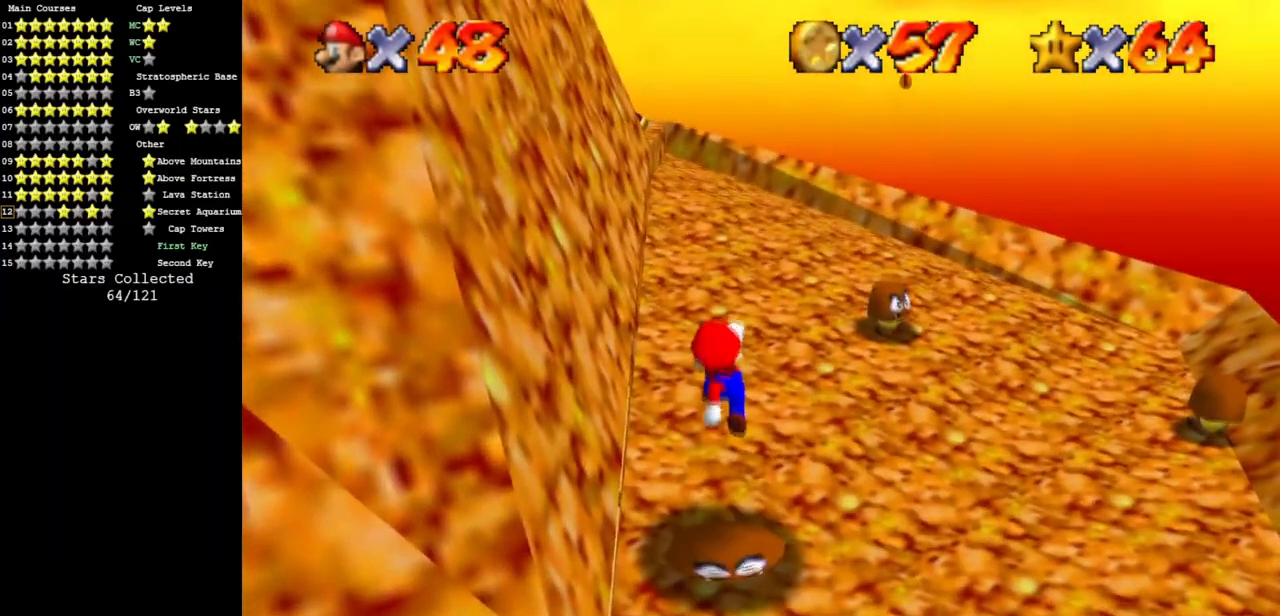
{"buttons": ["A"], "left_stick": "up", "events": [[484, "A", "down"], [501, "left_stick", "up"]]}